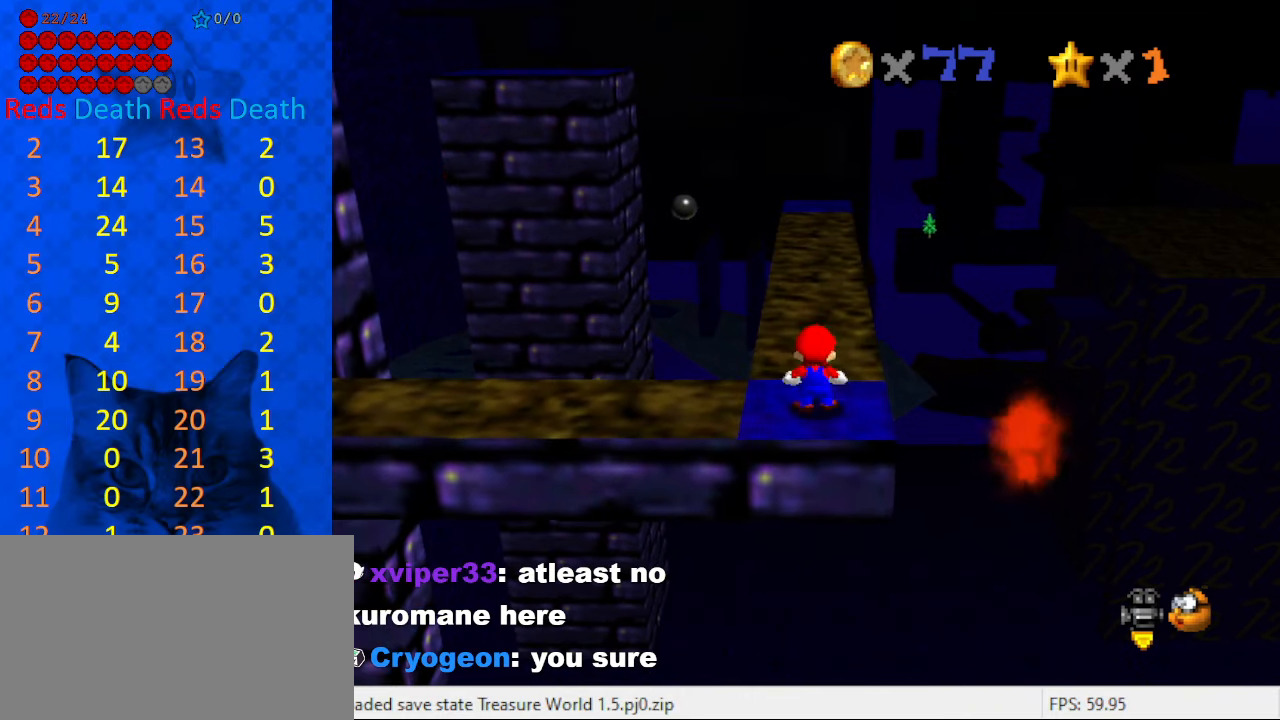
Gameplay with keyboard; each line is a JSON object with the keys held at the frame after it. "events" lists presses ("down") and releases ("up") of "a", "c", "ctrl", "d", "down", "left", "return", "right", "s", "shift", "up", "w", "x" and "y" between this image and that frame as [ms after this image, input, new state], when the widget could be followed in between. No other keys are recorded. Mouse input is not recorded.
{"keys": ["down", "left"], "events": [[100, "down", "down"], [367, "left", "down"]]}
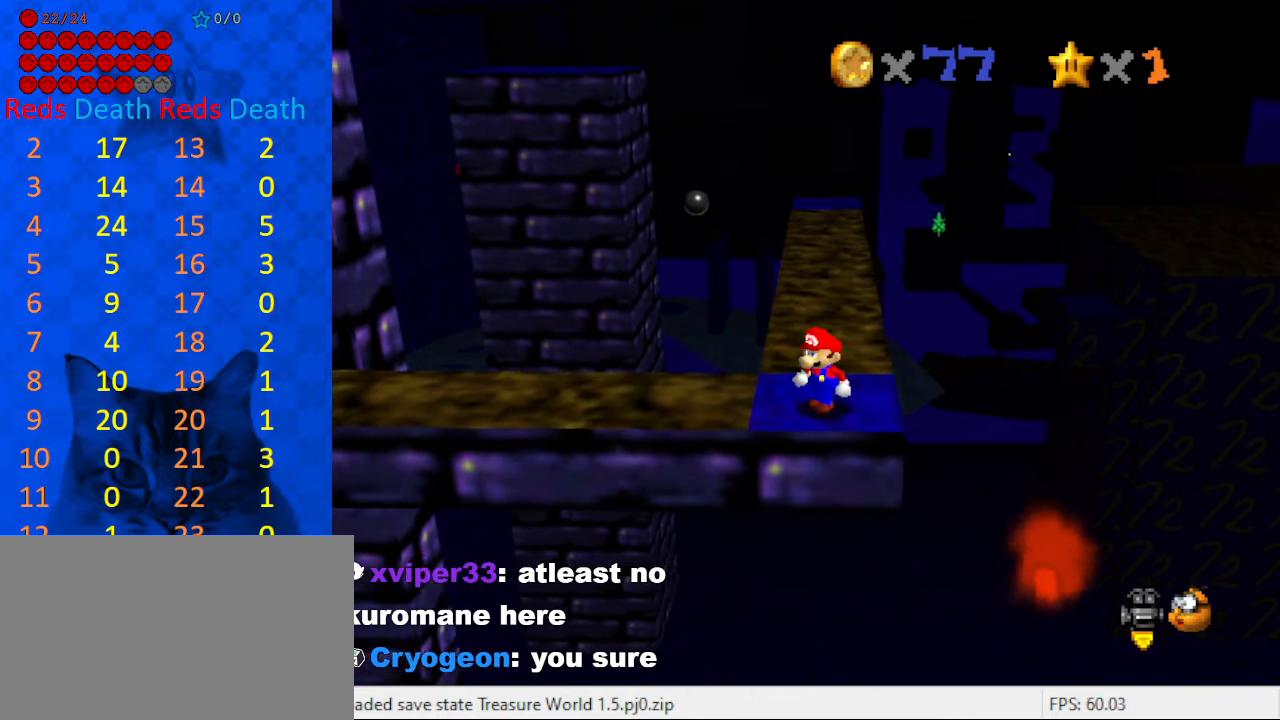
{"keys": ["down"], "events": [[100, "left", "up"]]}
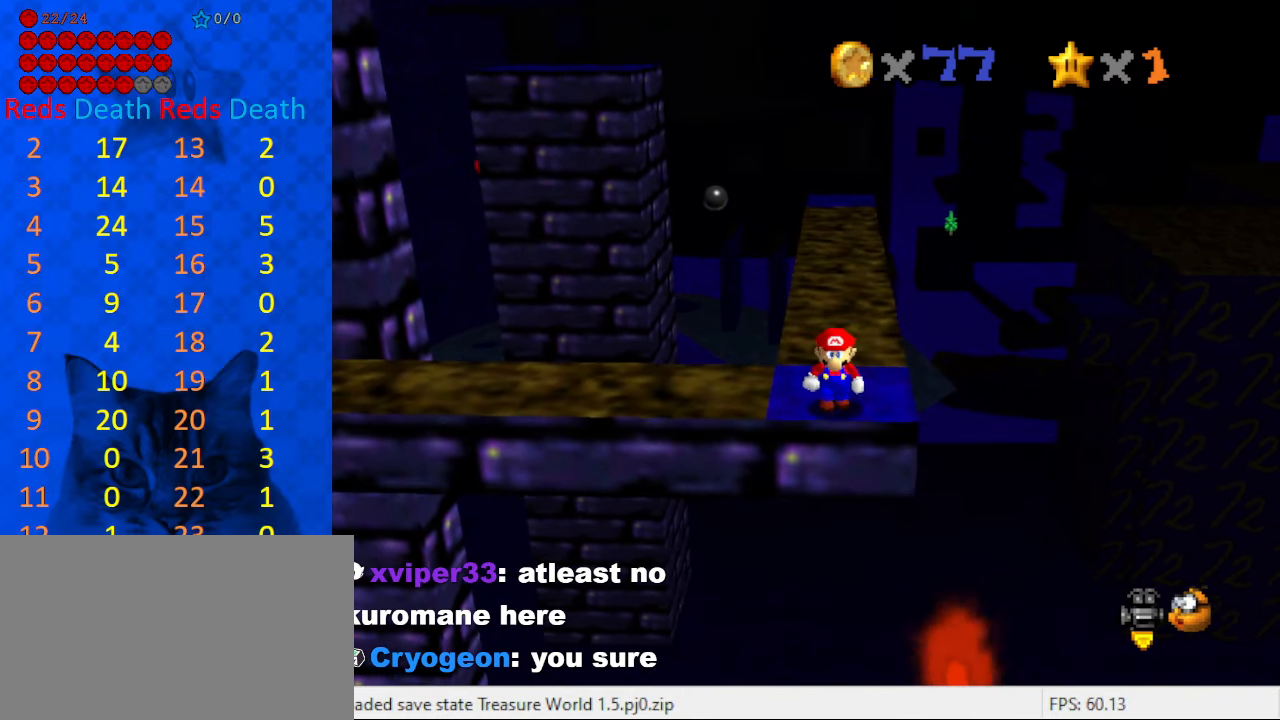
{"keys": ["right", "up"], "events": [[100, "down", "up"], [333, "right", "down"], [400, "up", "down"]]}
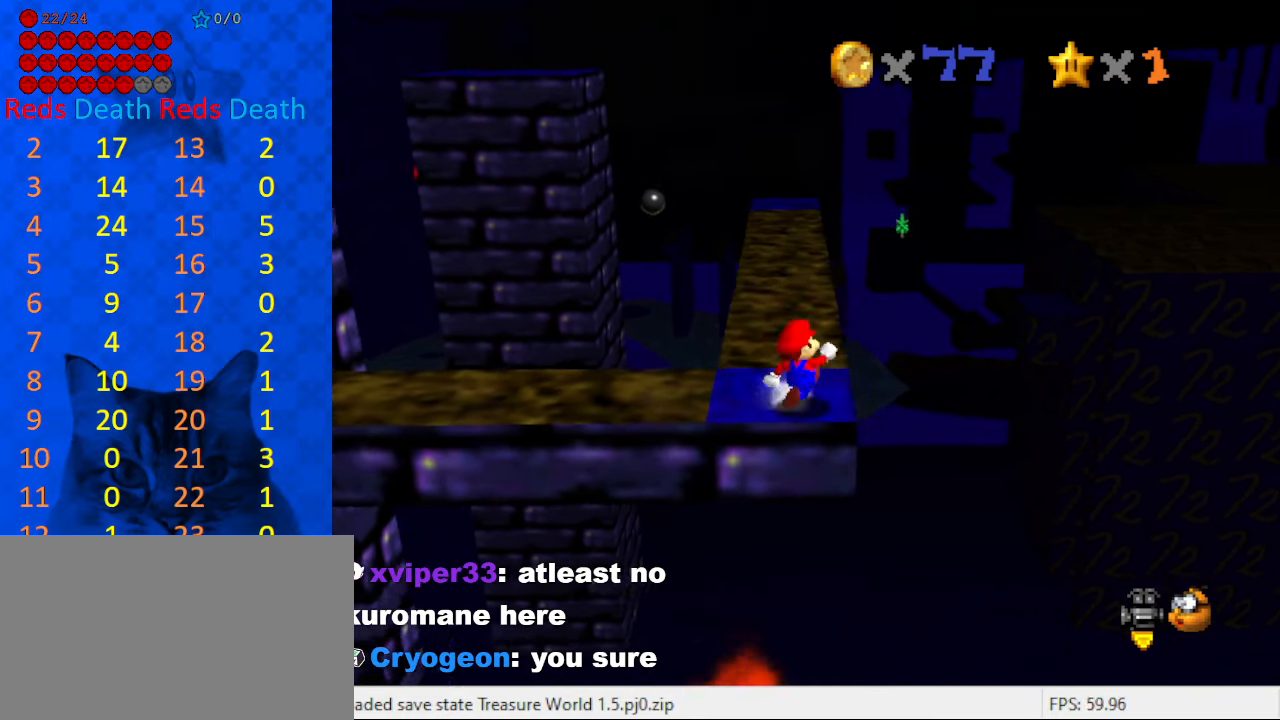
{"keys": ["right", "shift", "up", "y"], "events": [[67, "right", "up"], [267, "y", "down"], [300, "shift", "down"], [467, "right", "down"]]}
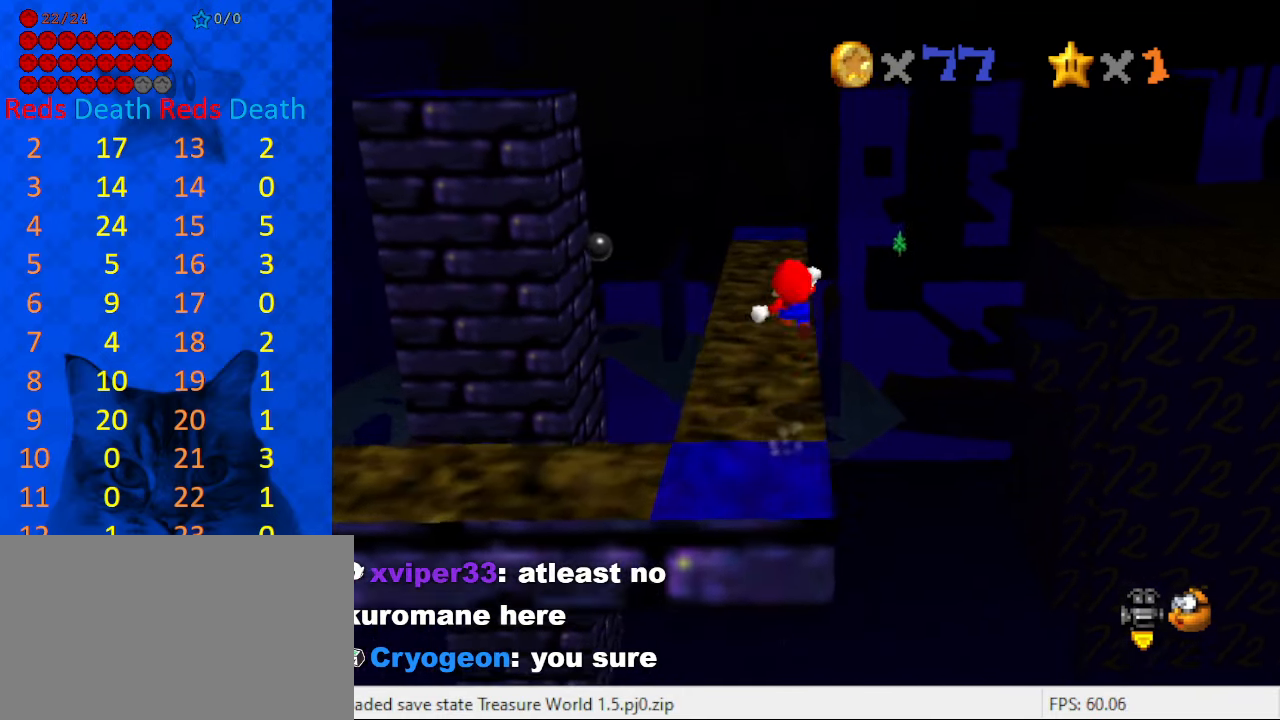
{"keys": ["up"], "events": [[267, "shift", "up"], [267, "y", "up"], [467, "right", "up"]]}
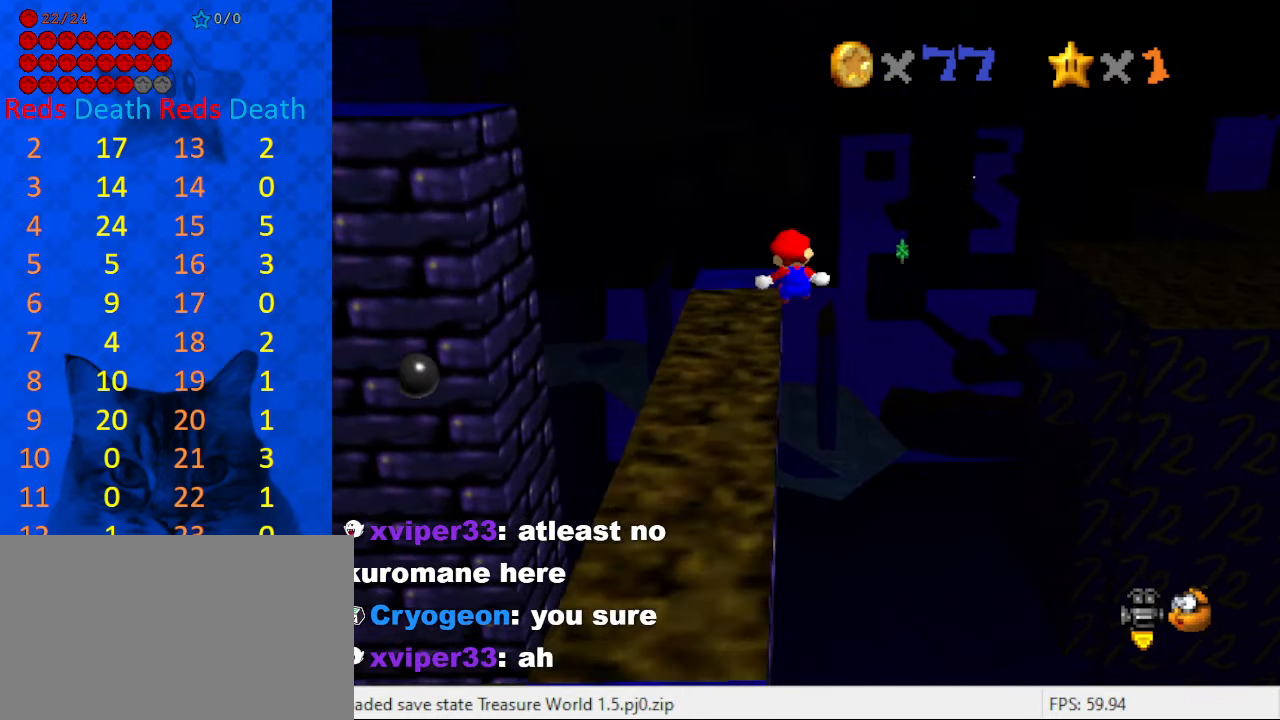
{"keys": ["left", "up"], "events": [[333, "left", "down"]]}
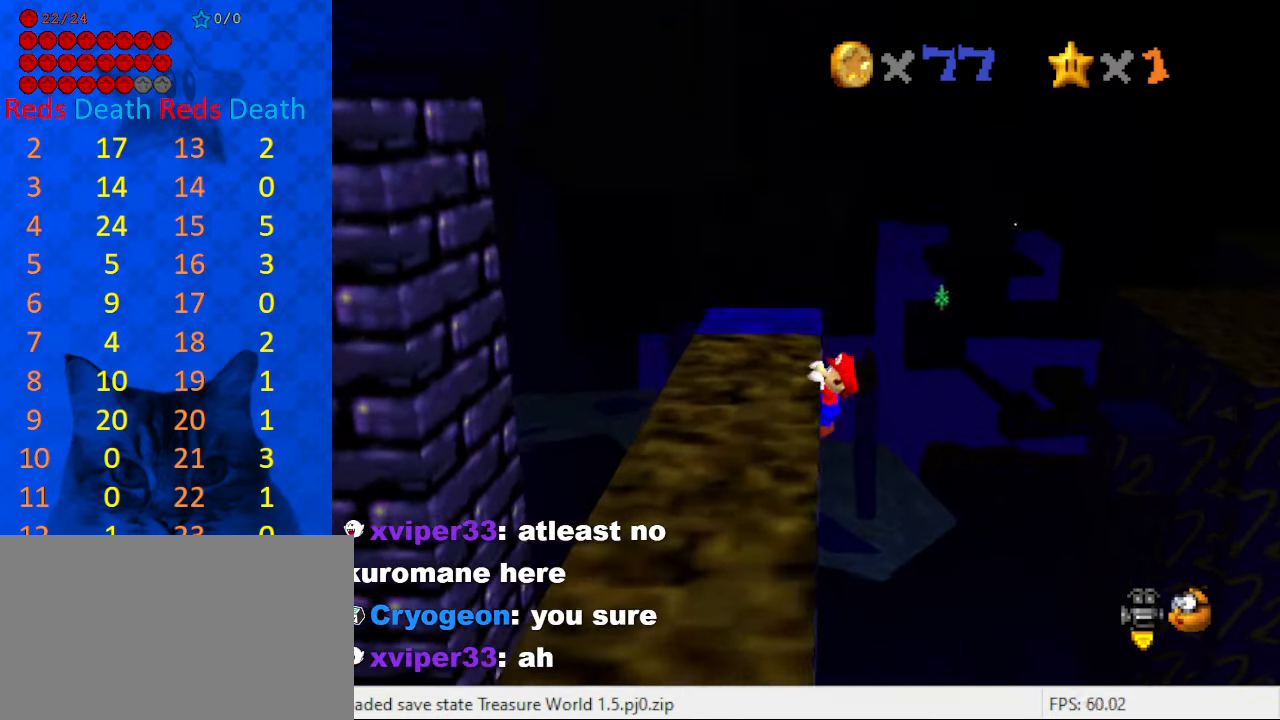
{"keys": [], "events": [[67, "d", "down"], [133, "d", "up"], [200, "d", "down"], [300, "d", "up"], [367, "left", "up"], [433, "up", "up"]]}
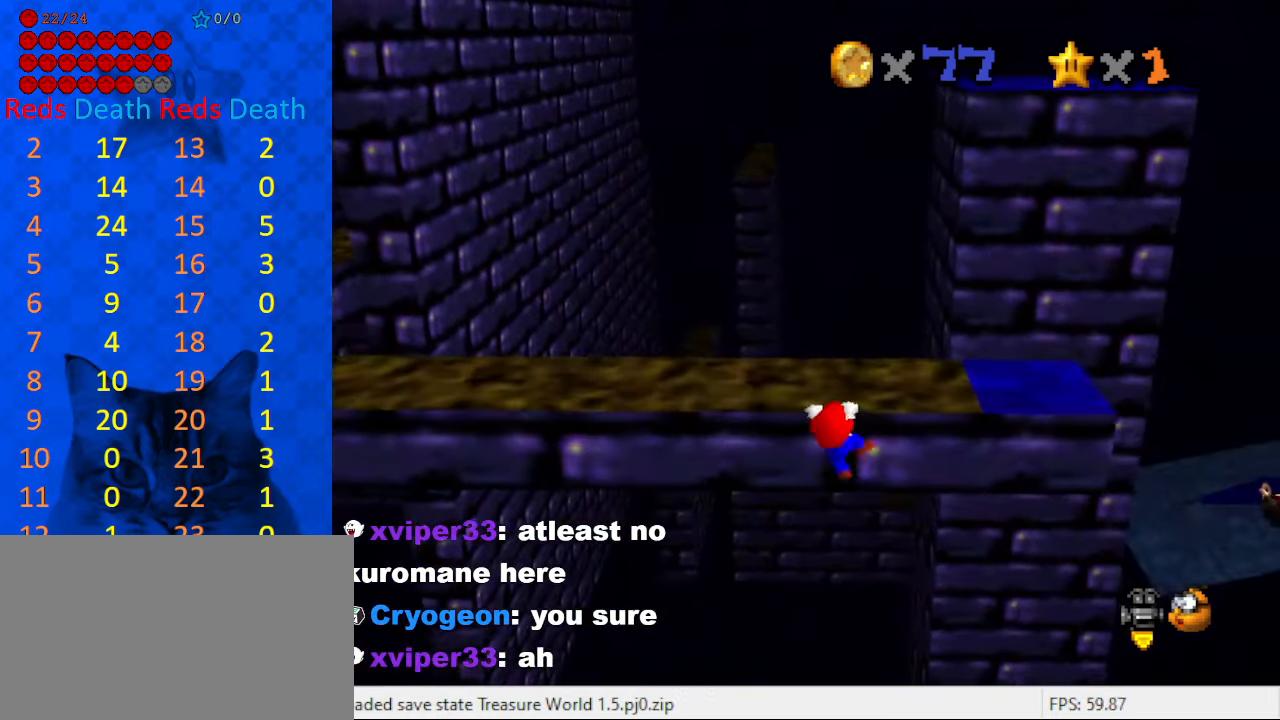
{"keys": [], "events": []}
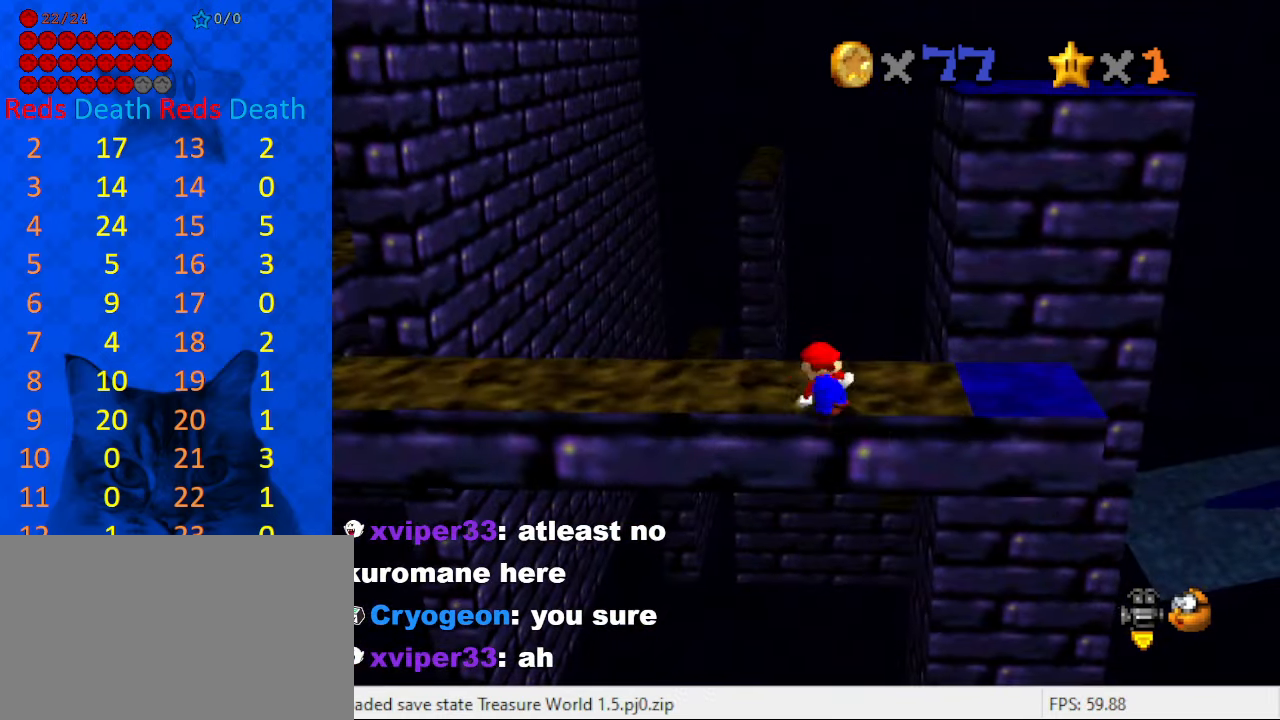
{"keys": ["right", "shift"], "events": [[300, "shift", "down"], [334, "right", "down"]]}
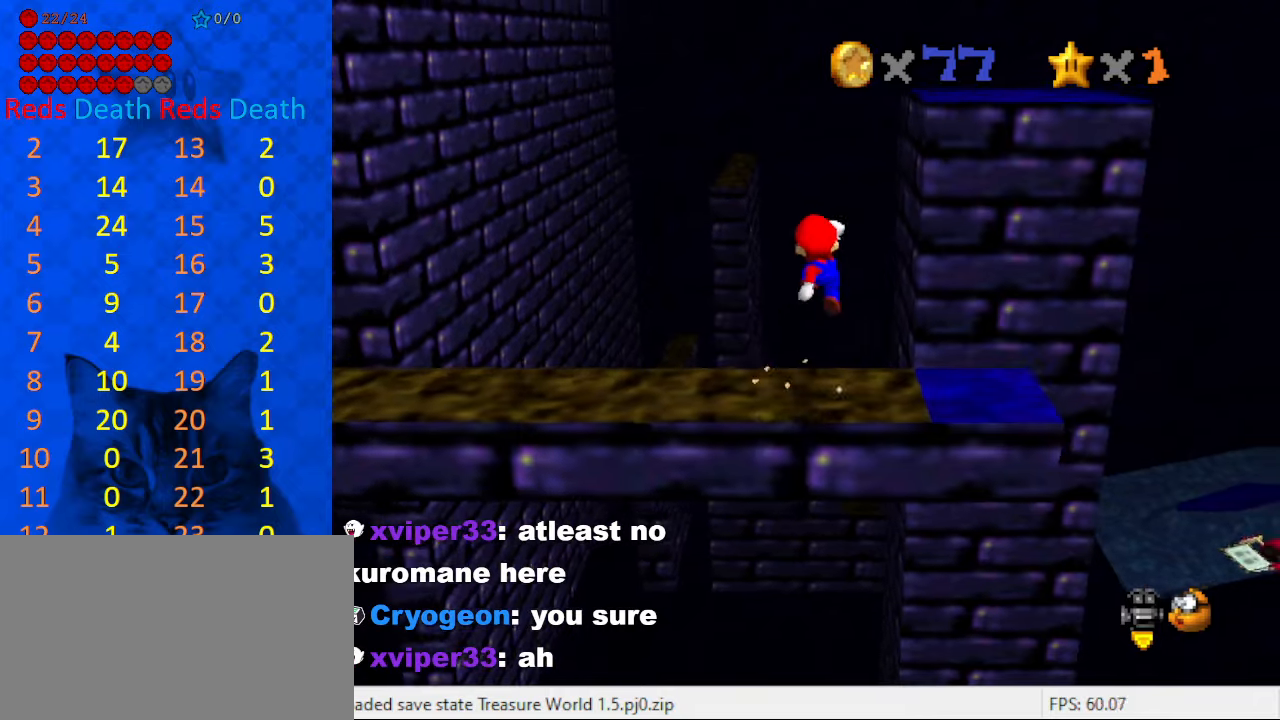
{"keys": ["ctrl", "right", "shift"], "events": [[434, "ctrl", "down"]]}
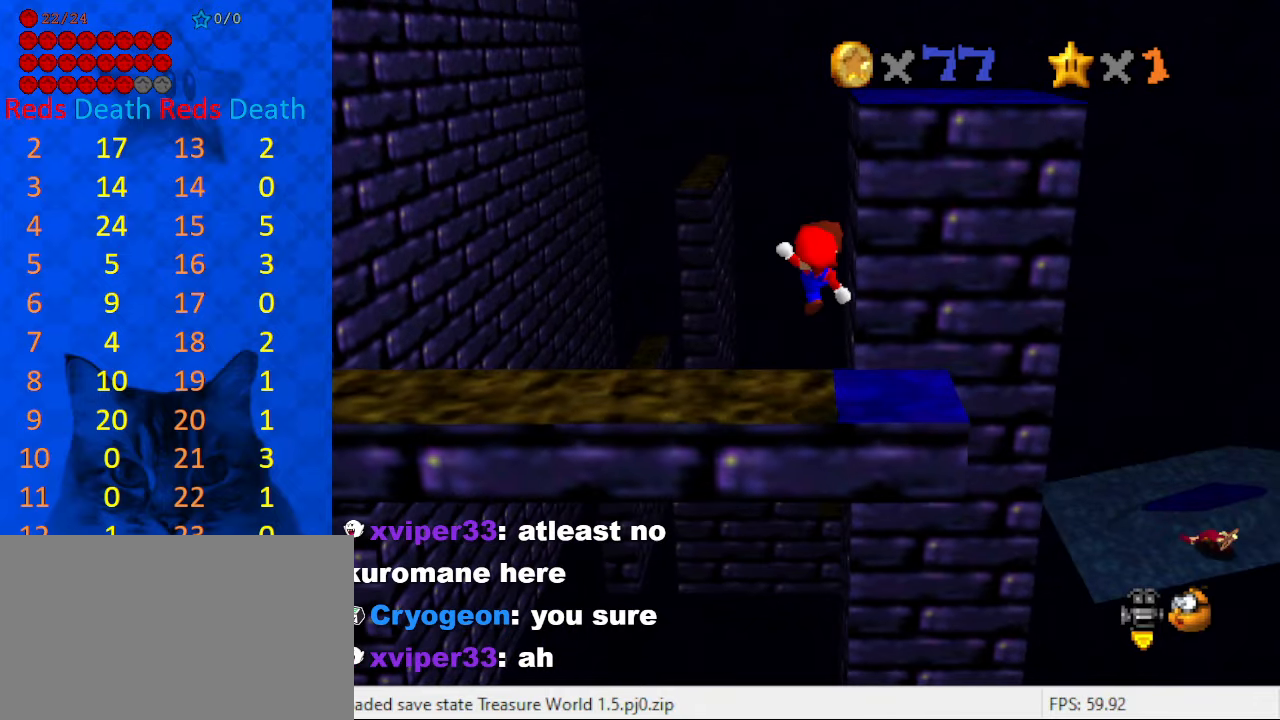
{"keys": [], "events": [[167, "ctrl", "up"], [267, "shift", "up"], [500, "right", "up"]]}
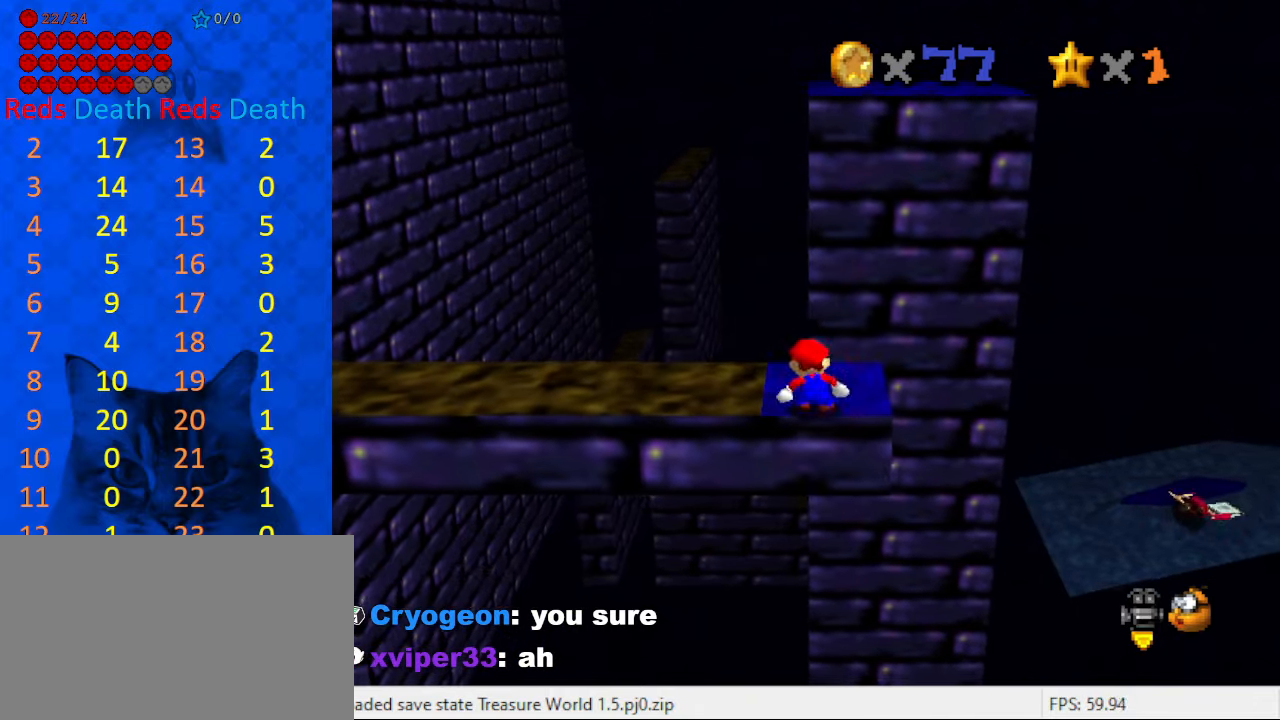
{"keys": [], "events": [[100, "shift", "down"], [234, "right", "down"], [234, "shift", "up"], [234, "up", "down"], [500, "right", "up"], [500, "up", "up"]]}
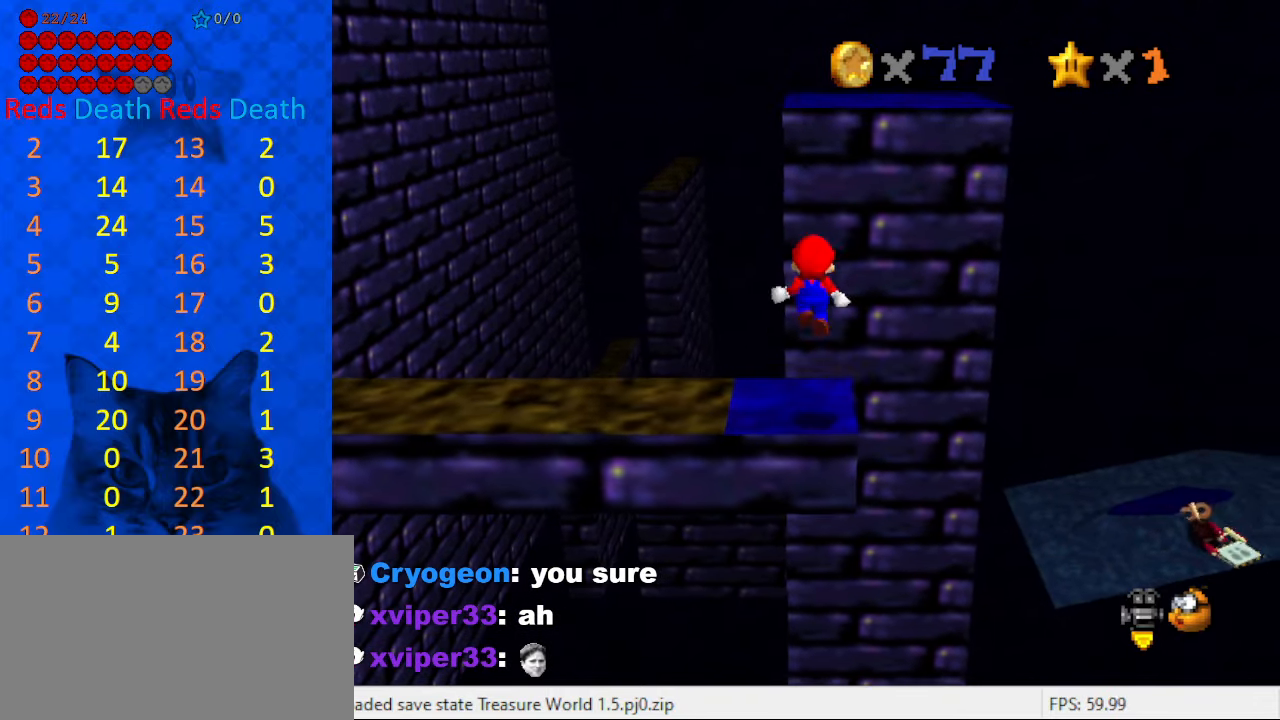
{"keys": ["shift"], "events": [[434, "shift", "down"]]}
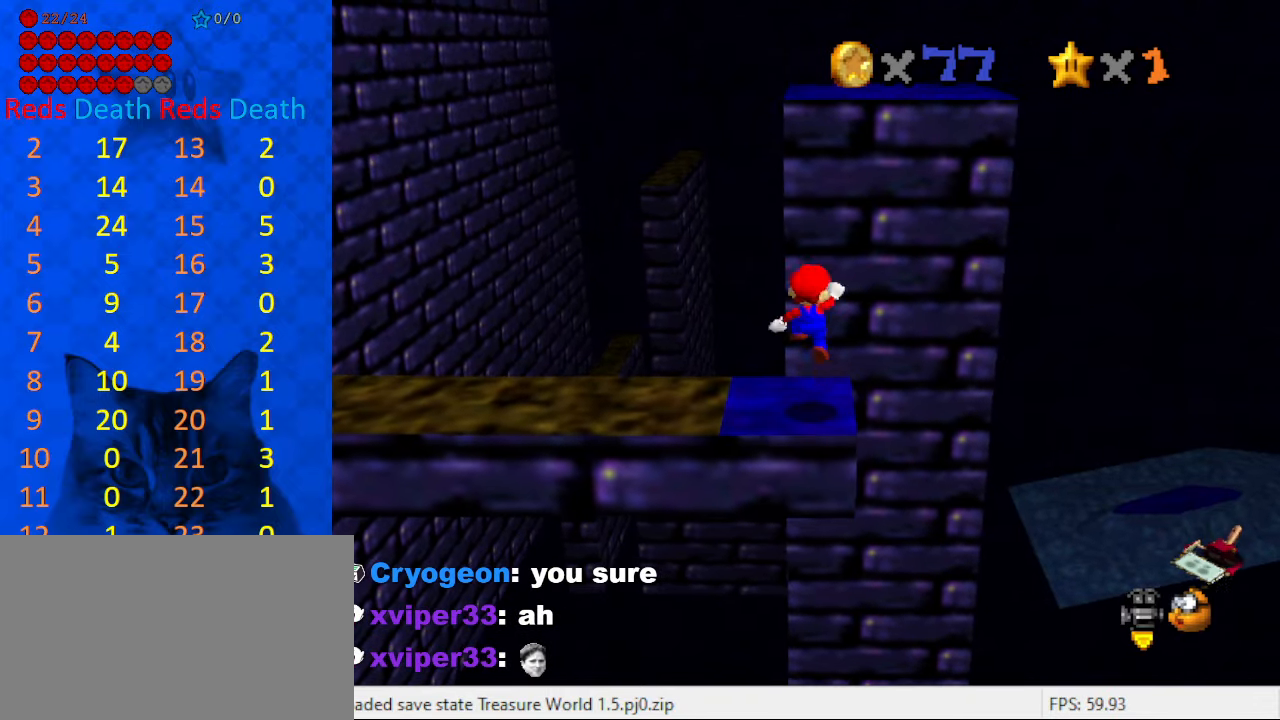
{"keys": [], "events": [[67, "shift", "up"], [167, "a", "down"], [200, "a", "up"], [300, "a", "down"], [400, "a", "up"]]}
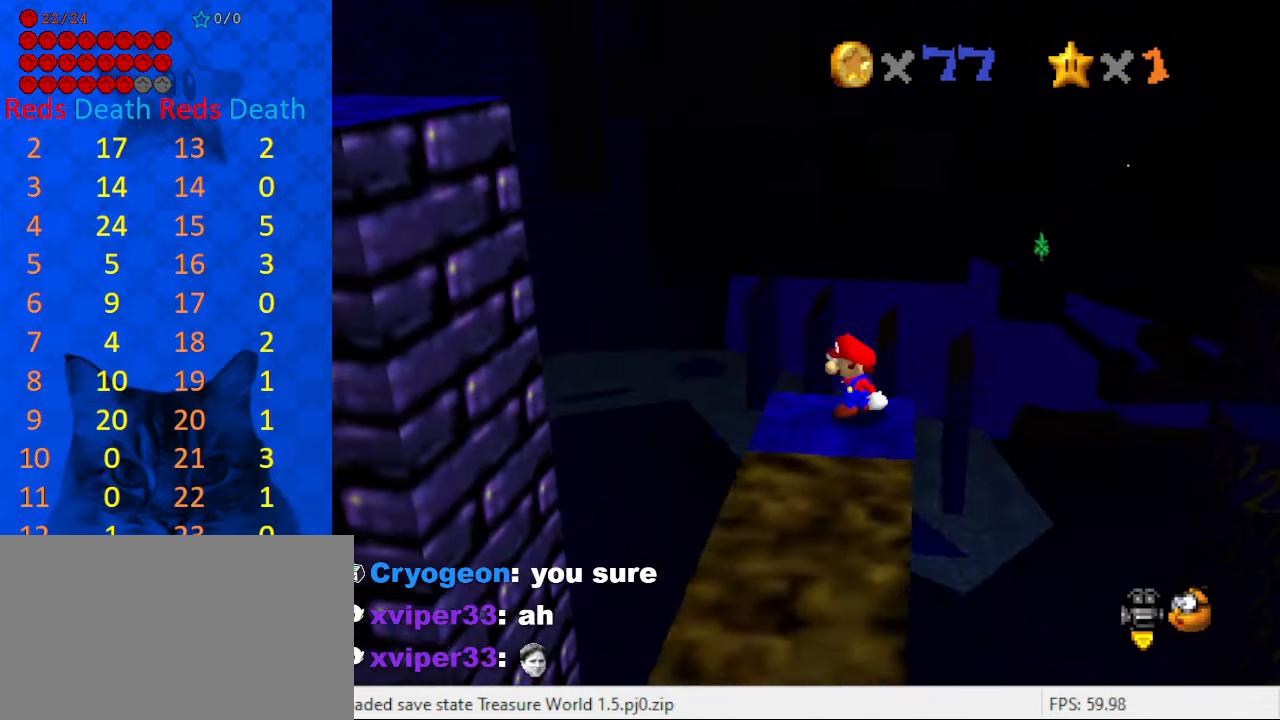
{"keys": [], "events": [[167, "left", "down"], [400, "left", "up"]]}
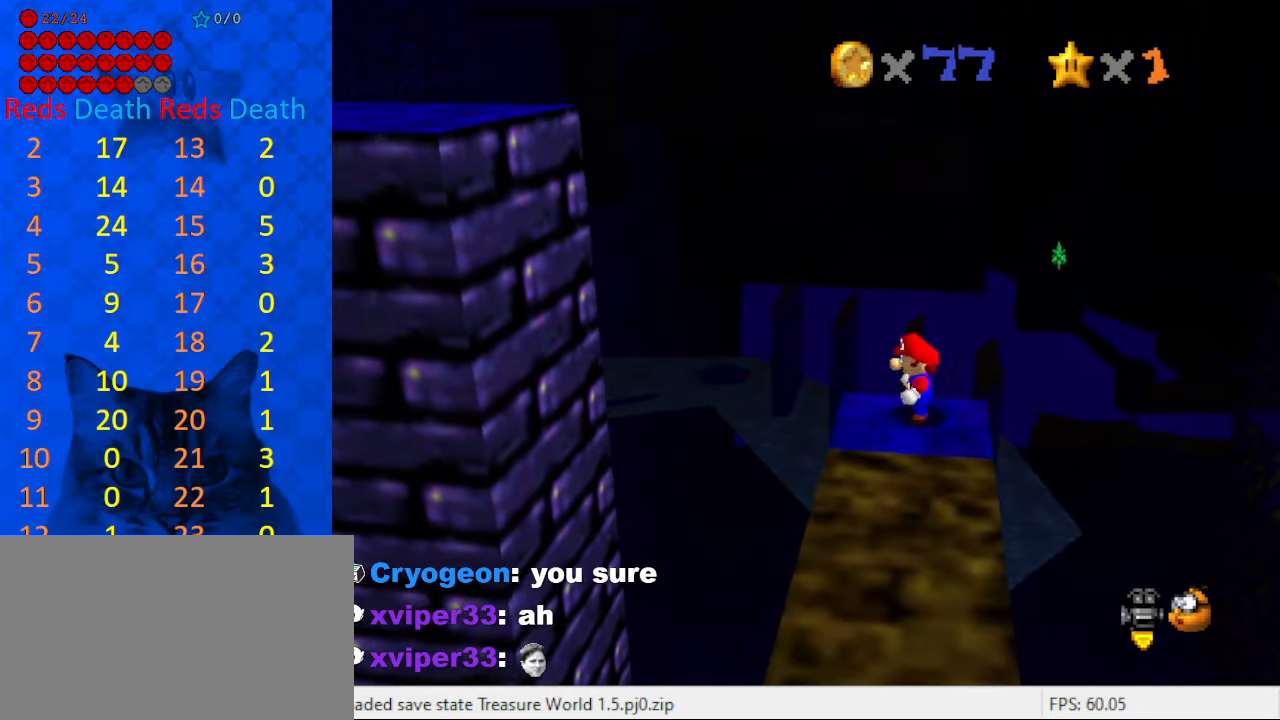
{"keys": [], "events": [[134, "up", "down"], [434, "up", "up"]]}
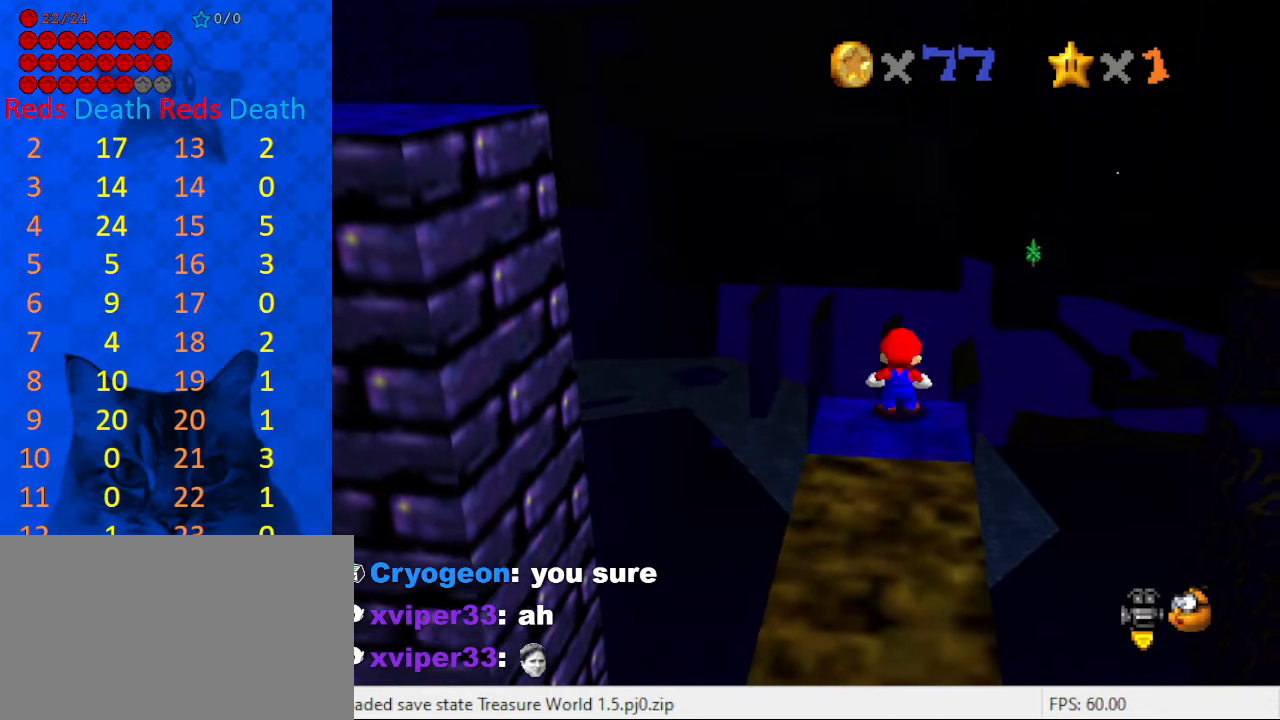
{"keys": ["shift"], "events": [[67, "left", "down"], [267, "left", "up"], [434, "shift", "down"]]}
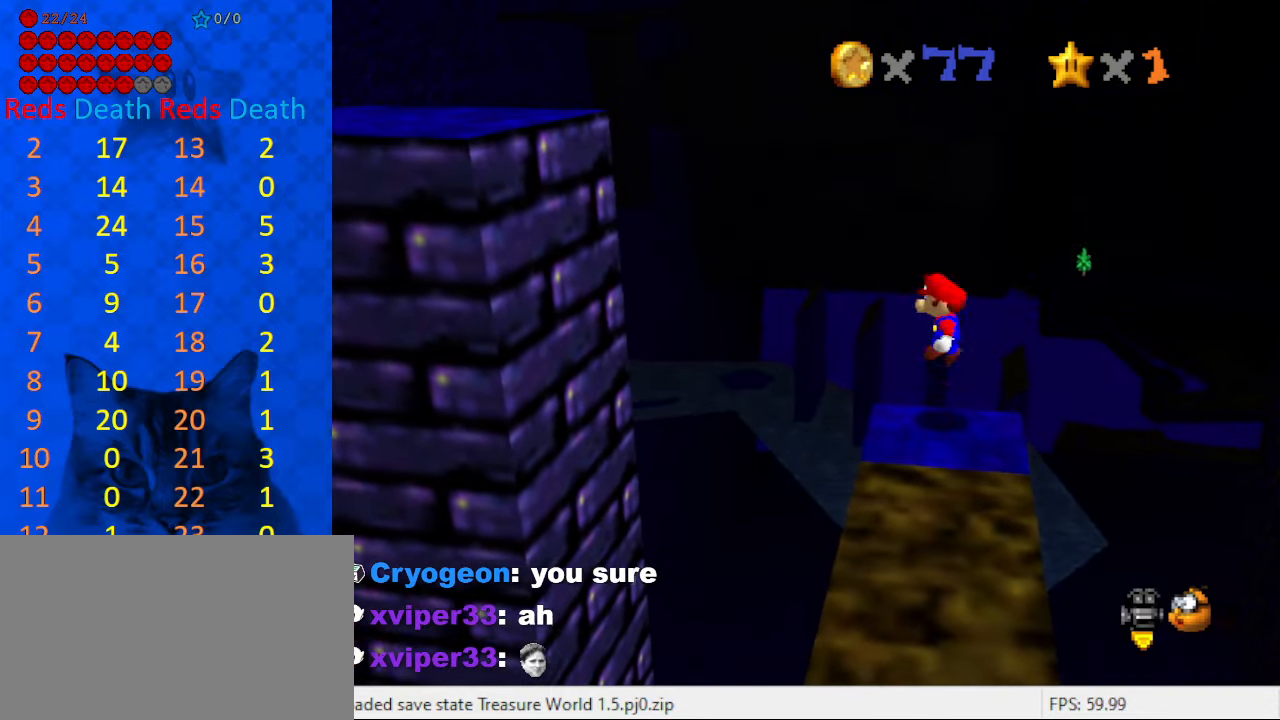
{"keys": ["right"], "events": [[67, "shift", "up"], [134, "ctrl", "down"], [267, "ctrl", "up"], [400, "right", "down"]]}
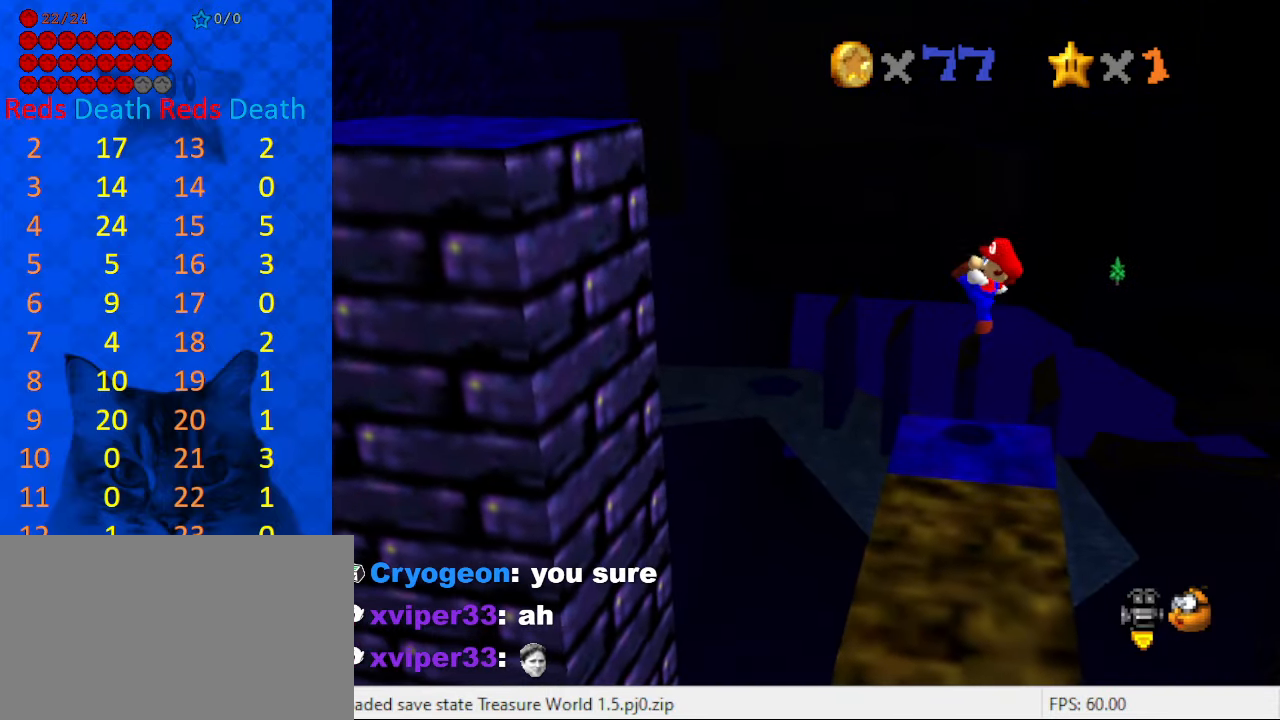
{"keys": ["right", "shift"], "events": [[267, "shift", "down"]]}
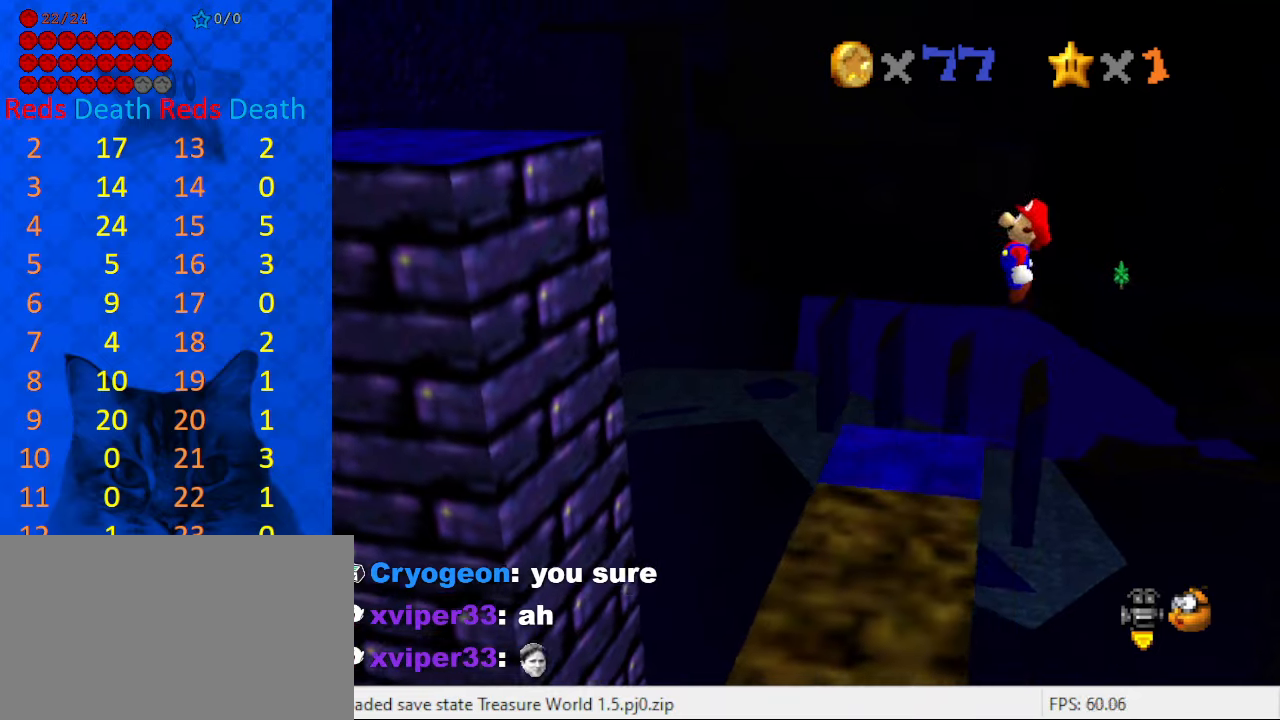
{"keys": ["ctrl", "left", "shift"], "events": [[100, "left", "down"], [100, "right", "up"], [466, "ctrl", "down"]]}
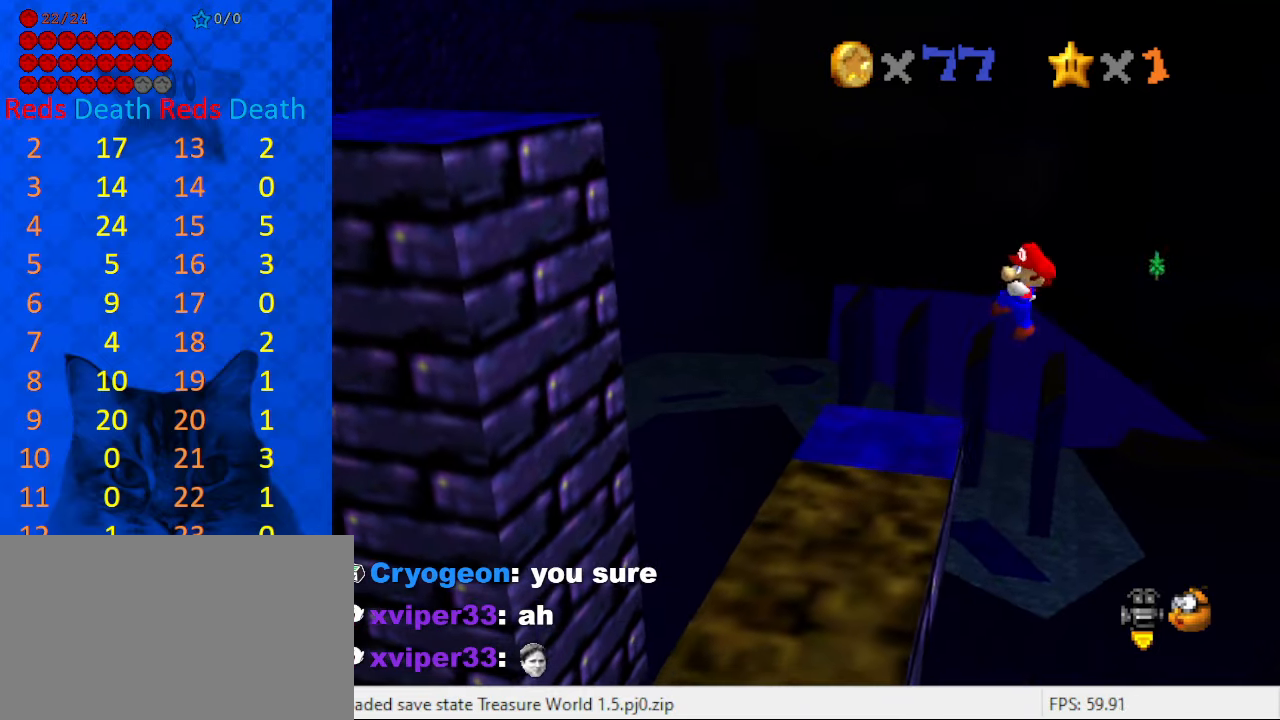
{"keys": ["left"], "events": [[133, "ctrl", "up"], [133, "shift", "up"]]}
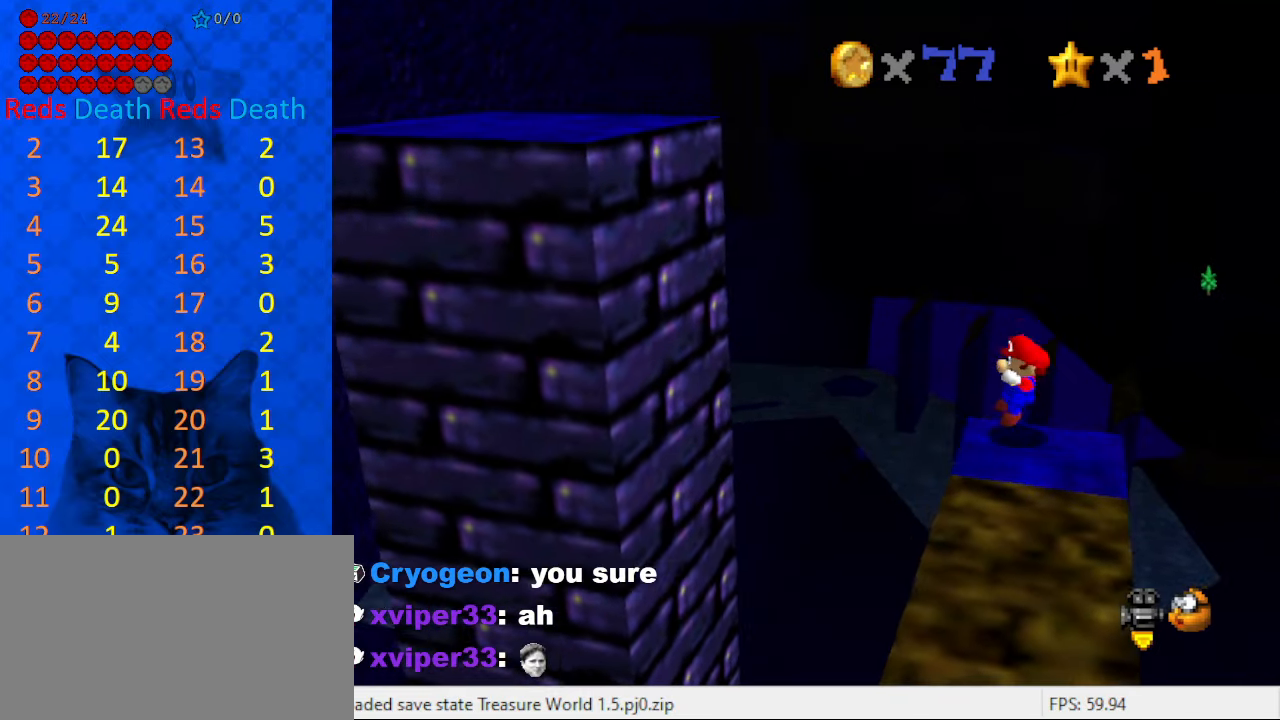
{"keys": ["left", "shift"], "events": [[133, "shift", "down"]]}
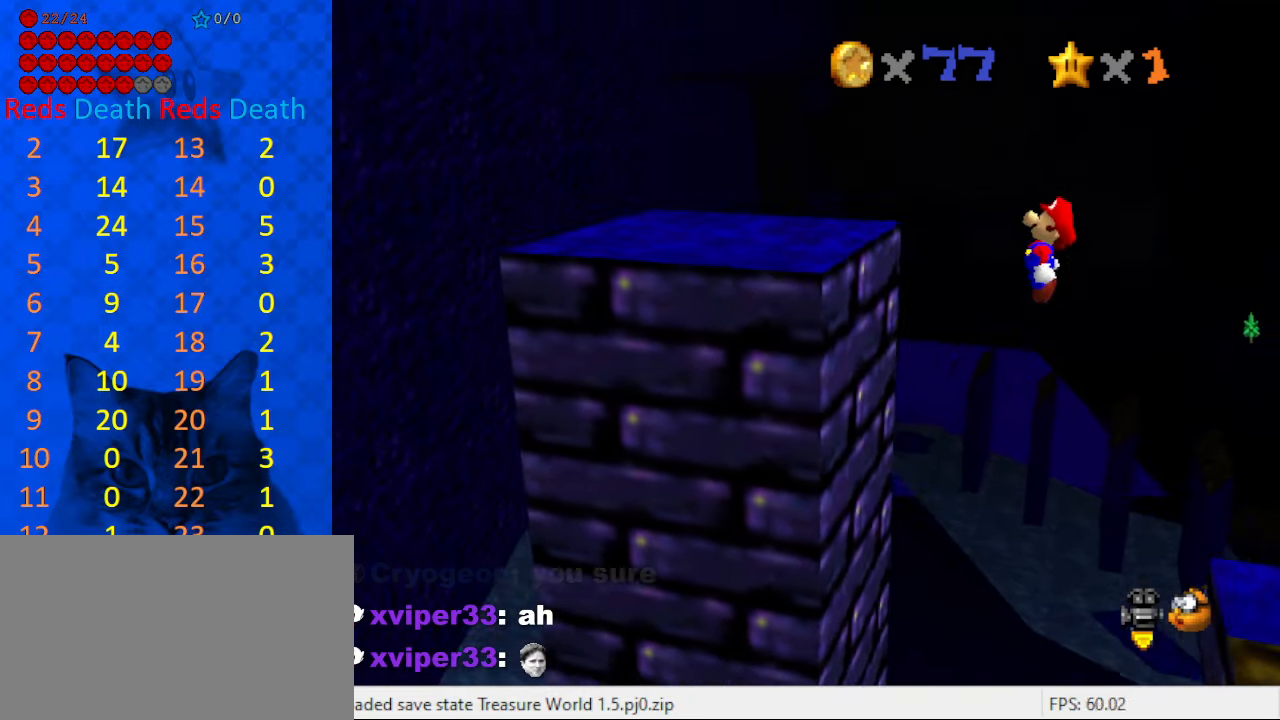
{"keys": ["left", "shift", "up"], "events": [[366, "shift", "up"], [433, "shift", "down"], [466, "up", "down"]]}
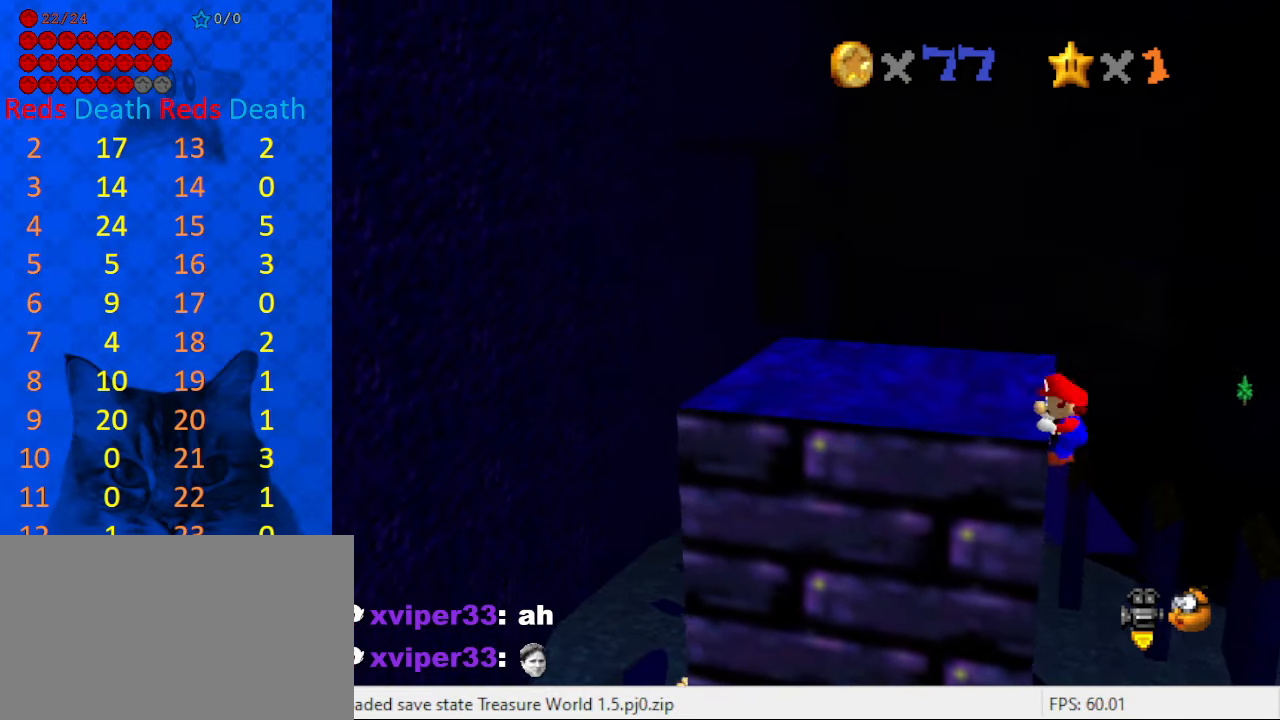
{"keys": ["up"], "events": [[66, "shift", "up"], [100, "d", "down"], [266, "d", "up"], [433, "left", "up"]]}
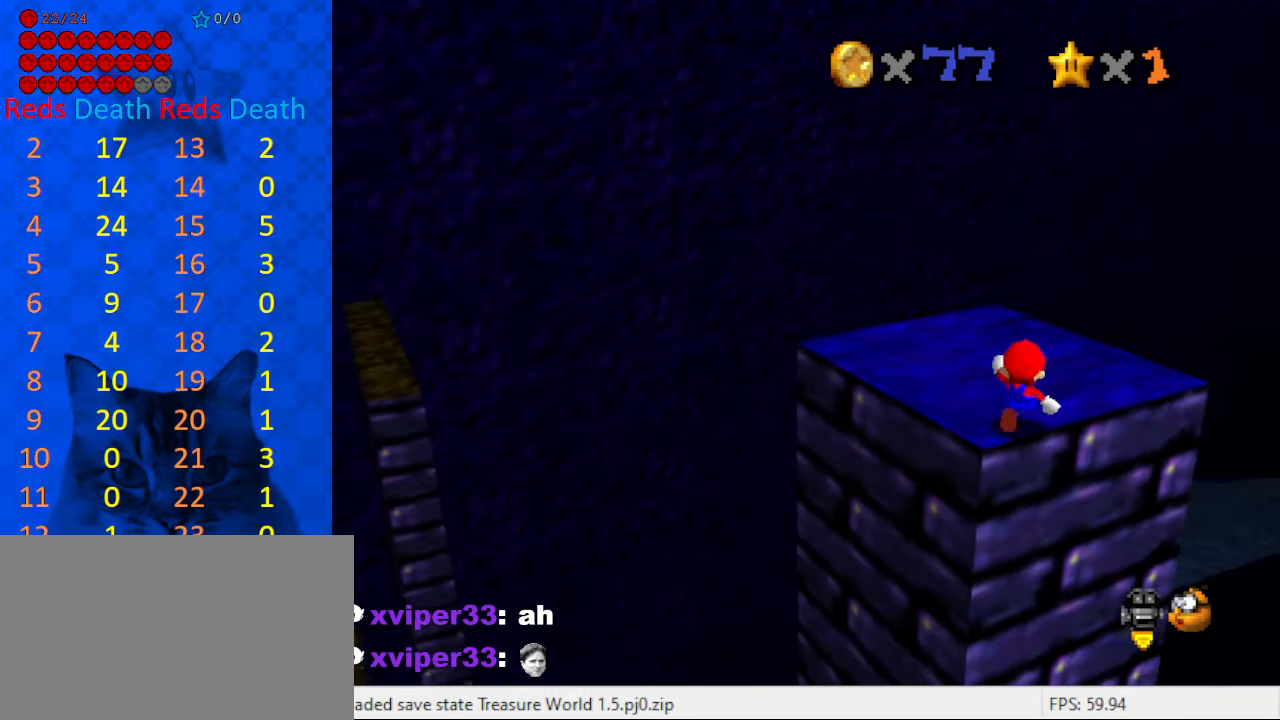
{"keys": ["left"], "events": [[66, "shift", "down"], [166, "left", "down"], [200, "shift", "up"], [366, "a", "down"], [433, "a", "up"], [433, "up", "up"]]}
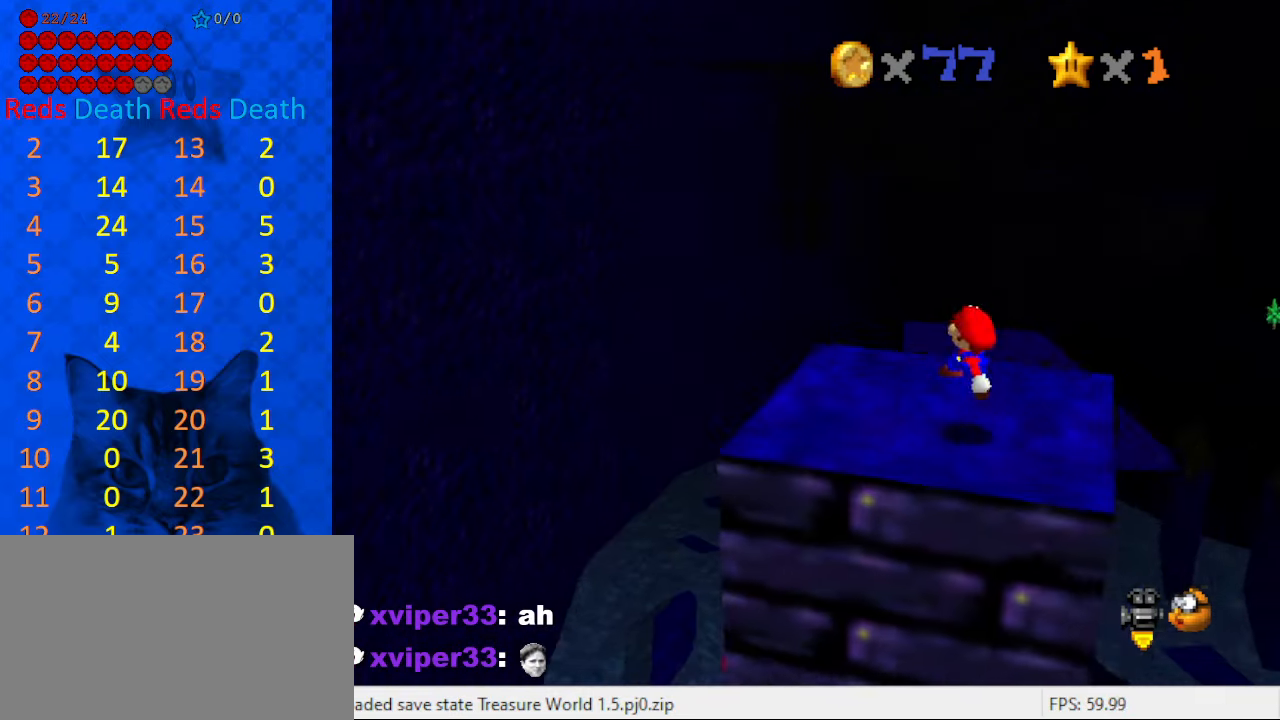
{"keys": [], "events": [[133, "left", "up"], [400, "left", "down"], [500, "left", "up"]]}
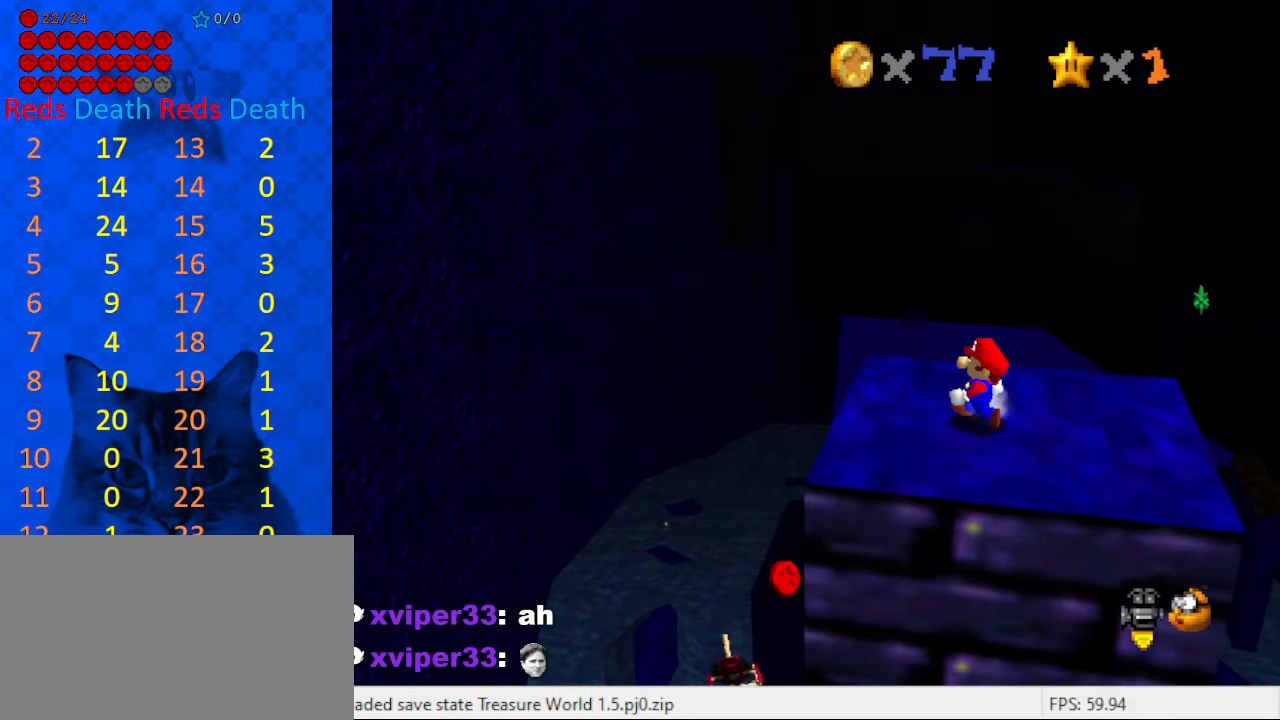
{"keys": ["a", "left"], "events": [[100, "left", "down"], [233, "a", "down"], [366, "a", "up"], [433, "a", "down"]]}
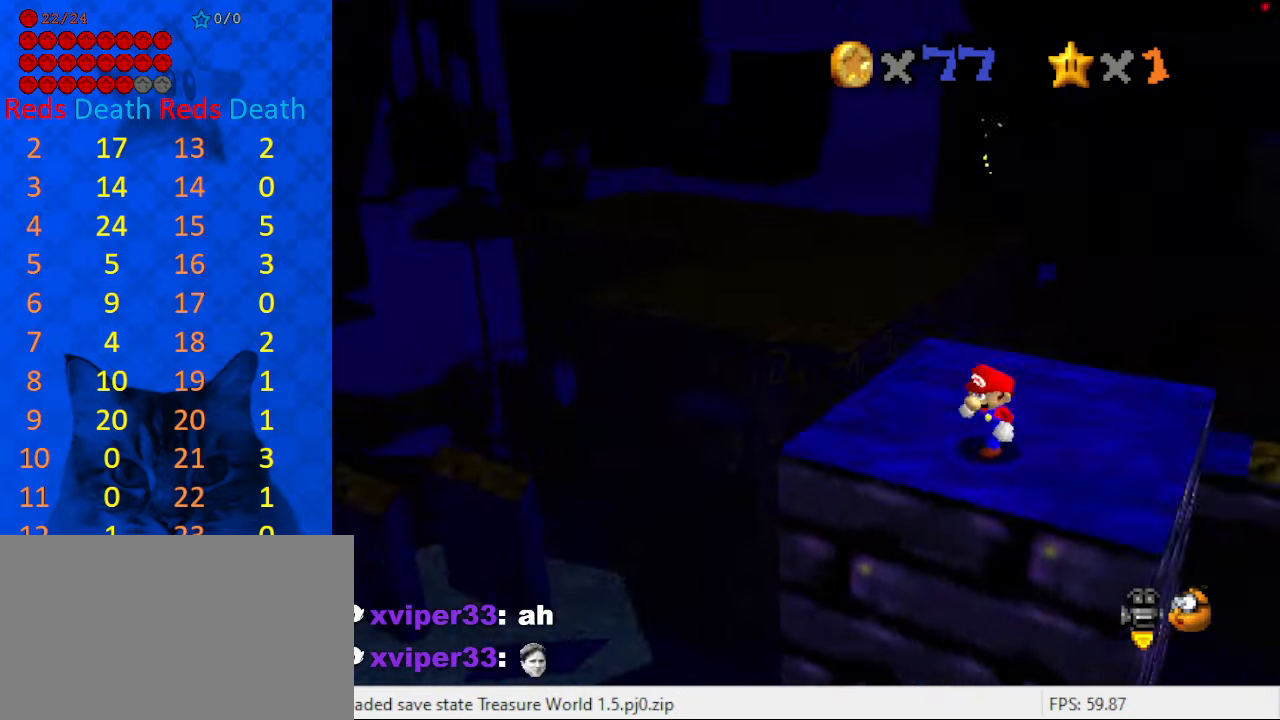
{"keys": ["down"], "events": [[33, "down", "down"], [66, "a", "up"], [166, "left", "up"]]}
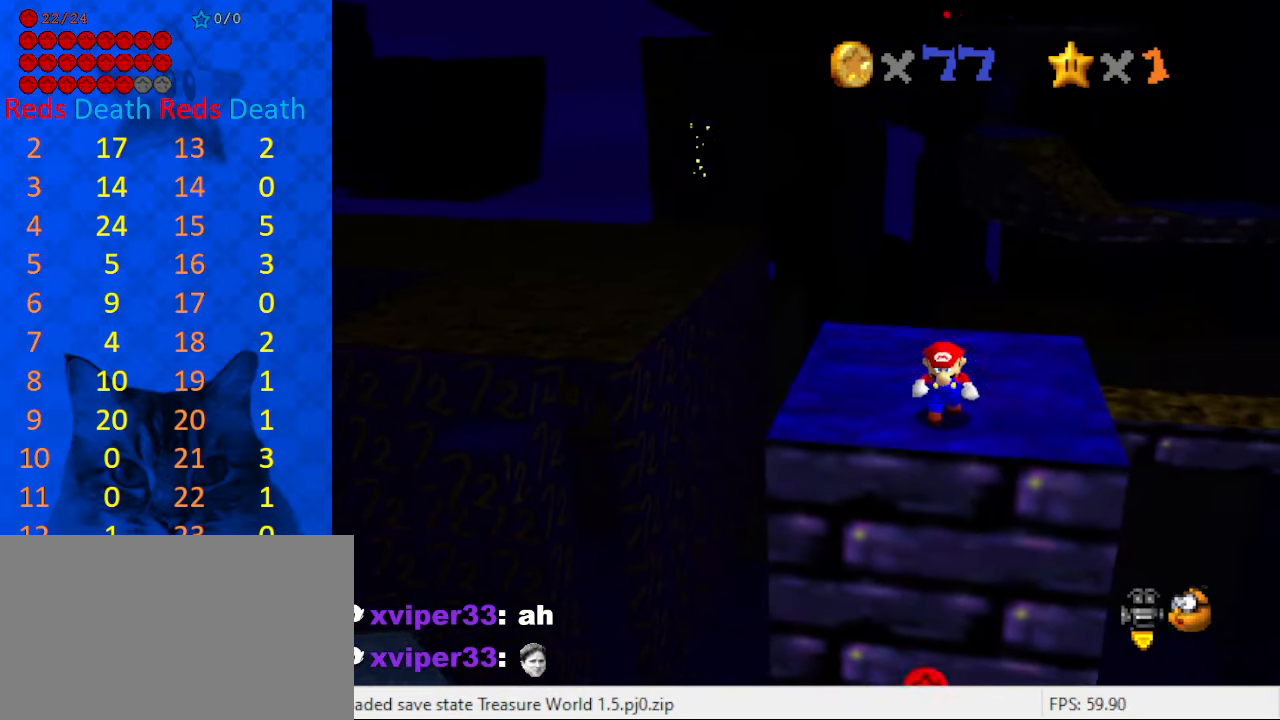
{"keys": ["down"], "events": []}
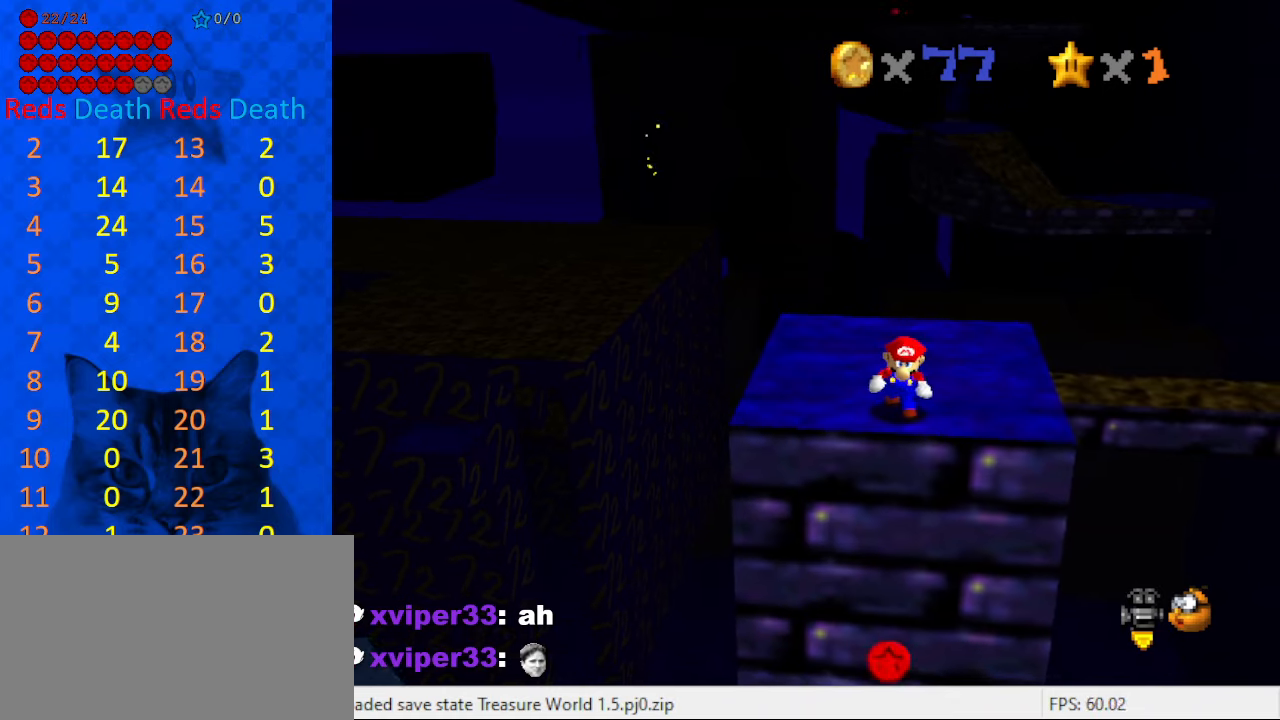
{"keys": ["down"], "events": [[100, "left", "down"], [267, "left", "up"]]}